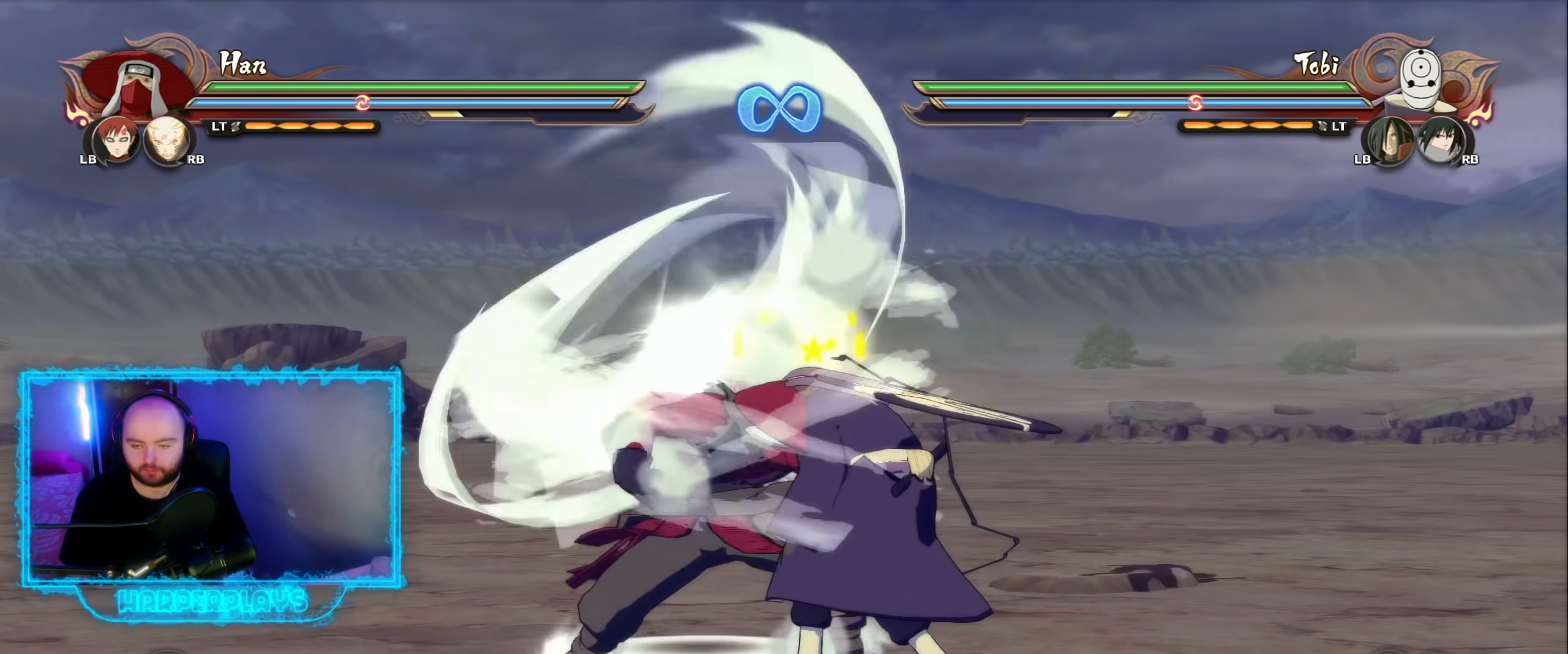
Gameplay with a controller (Xbox layout); each line is a JSON object with the inputs held at the frame after it. "events" lists button and stick changes between this image and that frame as [ms after this image, input, new state], when the widget could be followed in between.
{"buttons": [], "left_stick": "down", "right_stick": "center", "events": [[83, "right_stick", "center"], [150, "right_stick", "left"], [283, "right_stick", "center"], [333, "left_stick", "down"]]}
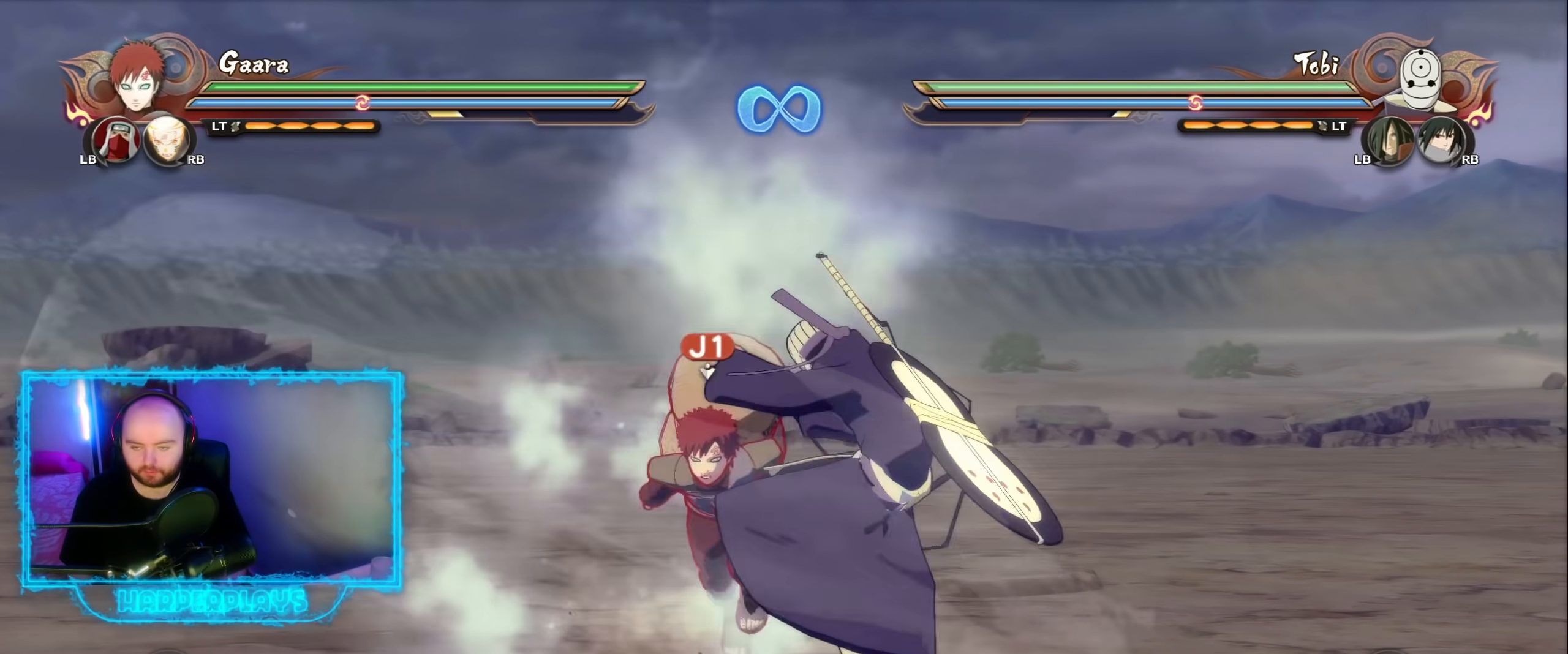
{"buttons": [], "left_stick": "down", "right_stick": "center", "events": [[83, "B", "down"], [183, "B", "up"], [250, "B", "down"], [350, "B", "up"]]}
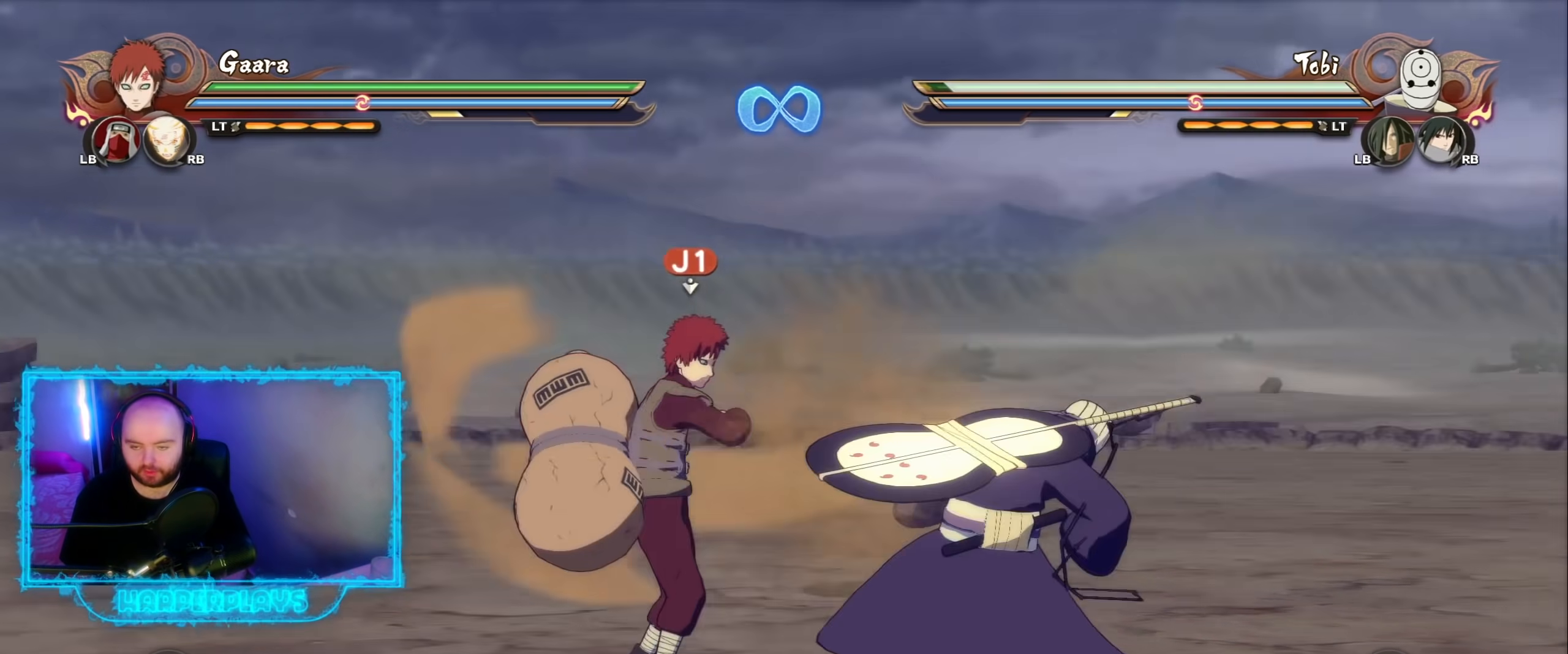
{"buttons": [], "left_stick": "center", "right_stick": "center", "events": [[17, "left_stick", "center"], [67, "A", "down"], [117, "A", "up"]]}
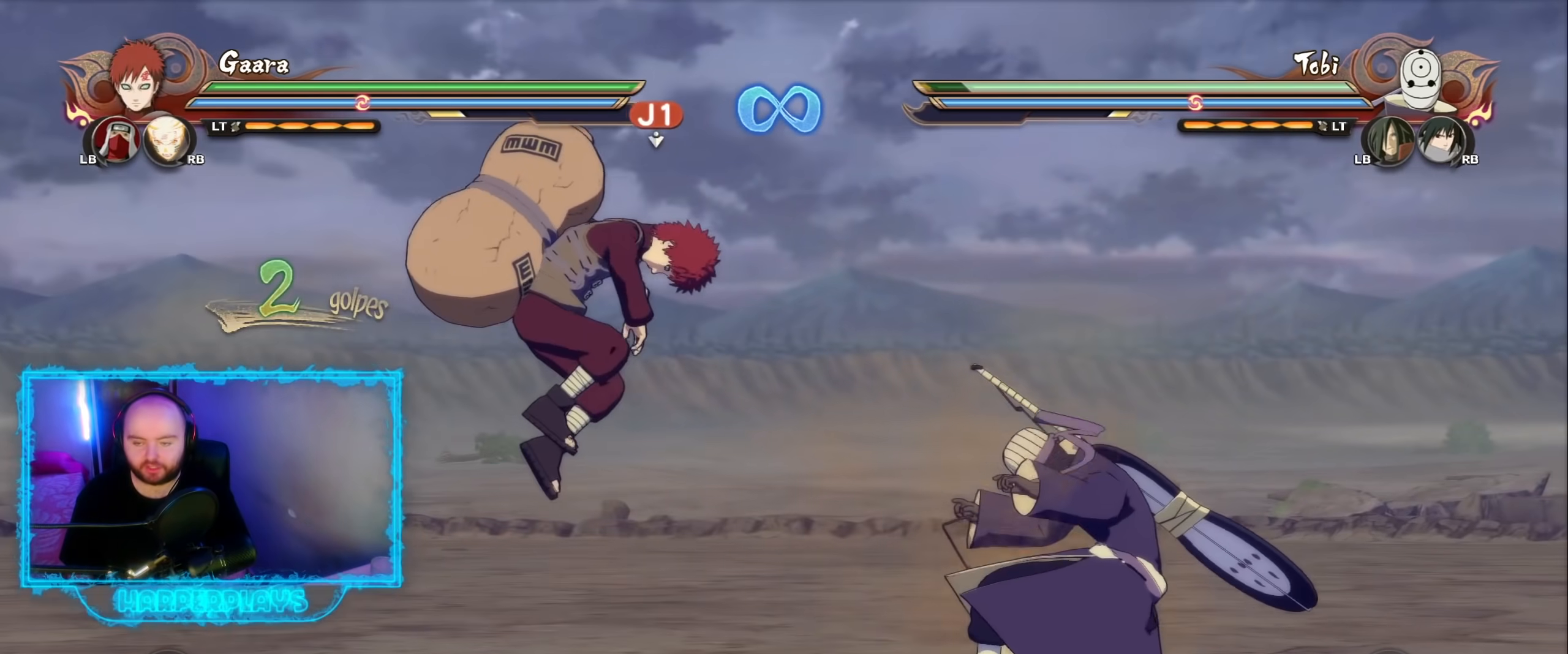
{"buttons": [], "left_stick": "right", "right_stick": "center", "events": [[100, "left_stick", "right"], [383, "B", "down"], [483, "B", "up"]]}
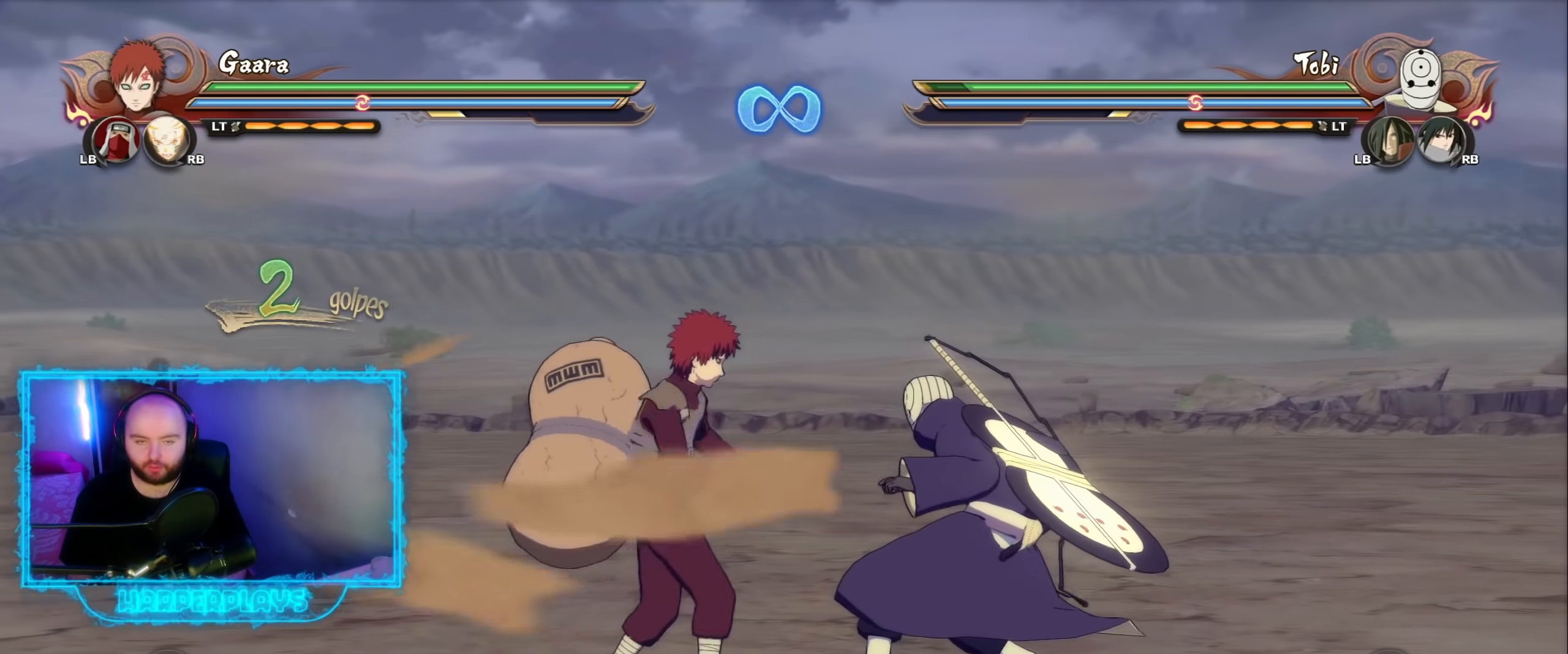
{"buttons": ["A"], "left_stick": "right", "right_stick": "center", "events": [[83, "B", "down"], [117, "left_stick", "center"], [133, "B", "up"], [350, "left_stick", "right"], [433, "A", "down"]]}
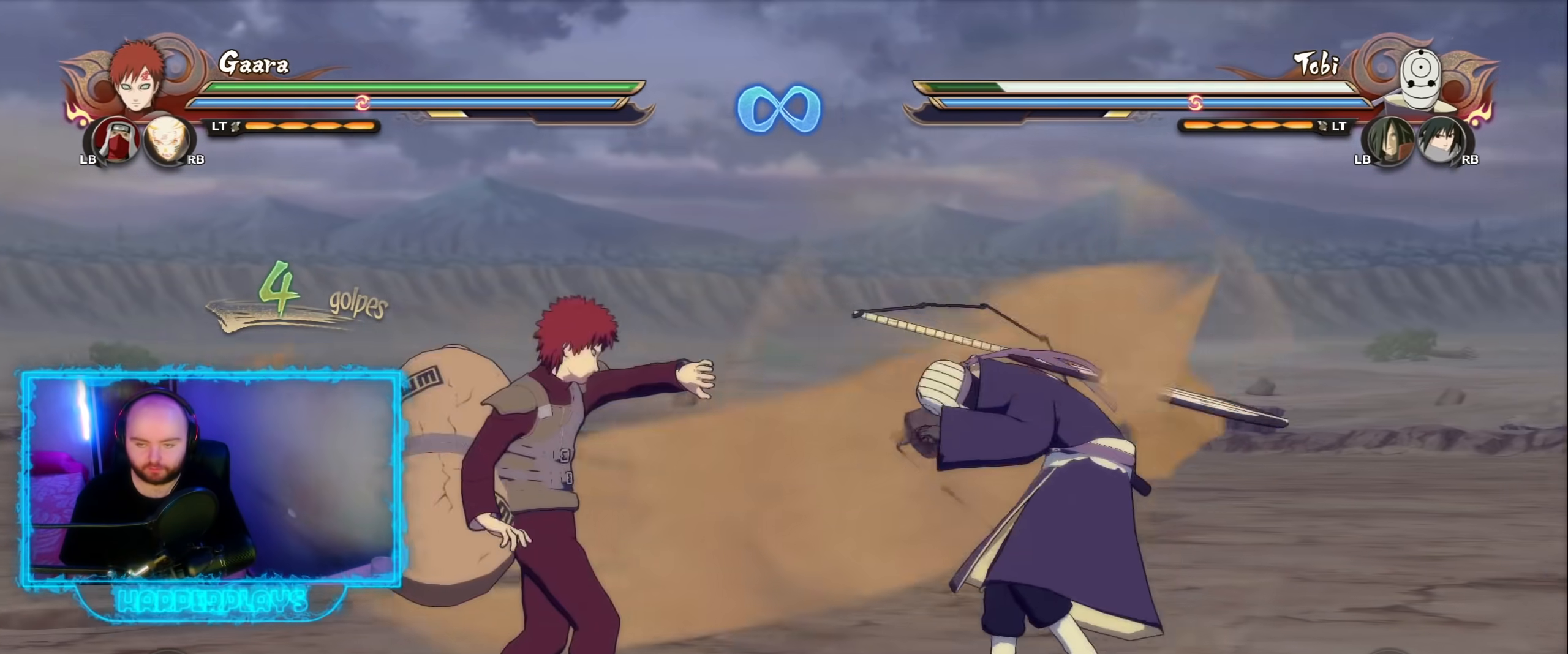
{"buttons": ["B"], "left_stick": "center", "right_stick": "center", "events": [[33, "A", "up"], [133, "left_stick", "center"], [133, "right_stick", "left"], [267, "right_stick", "center"], [367, "left_stick", "up"], [433, "left_stick", "center"], [467, "B", "down"]]}
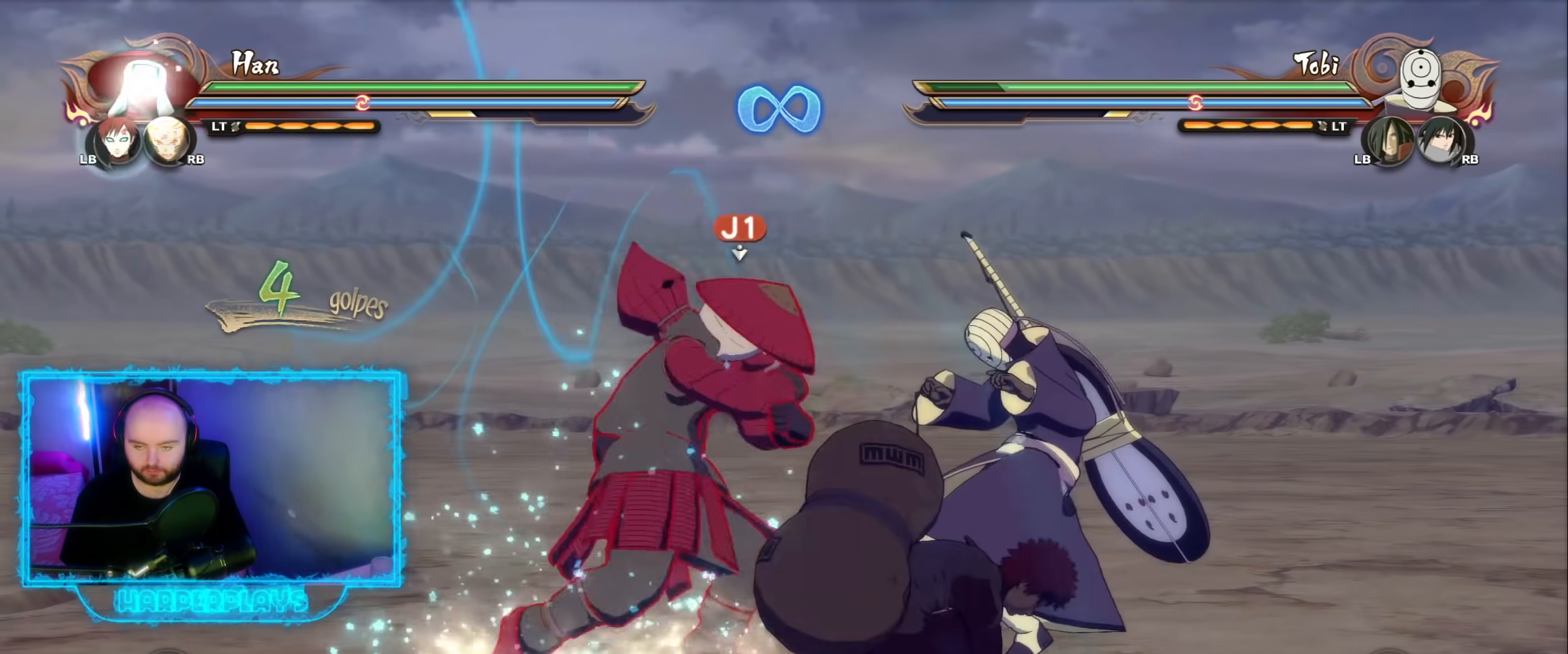
{"buttons": [], "left_stick": "center", "right_stick": "right", "events": [[17, "B", "up"], [450, "right_stick", "right"]]}
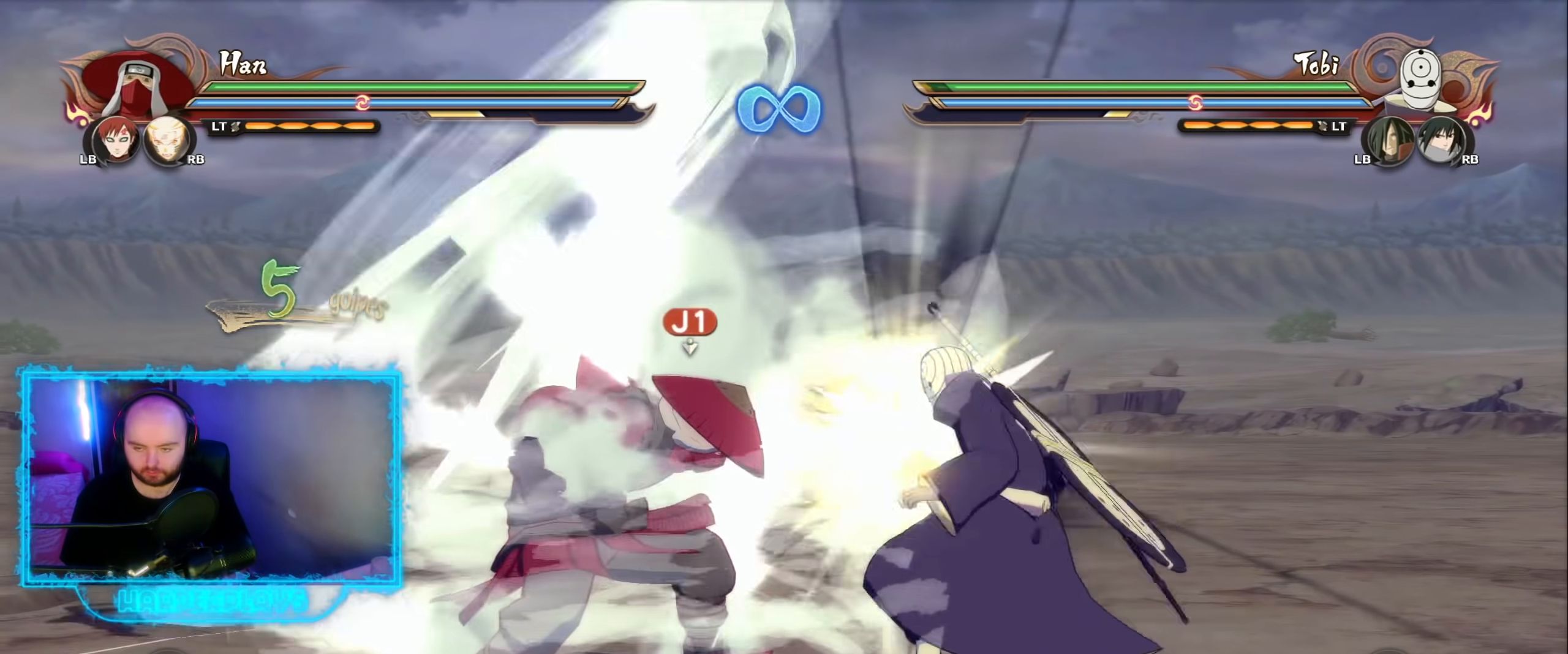
{"buttons": [], "left_stick": "right", "right_stick": "center", "events": [[100, "right_stick", "center"], [183, "right_stick", "right"], [250, "left_stick", "right"], [333, "right_stick", "center"]]}
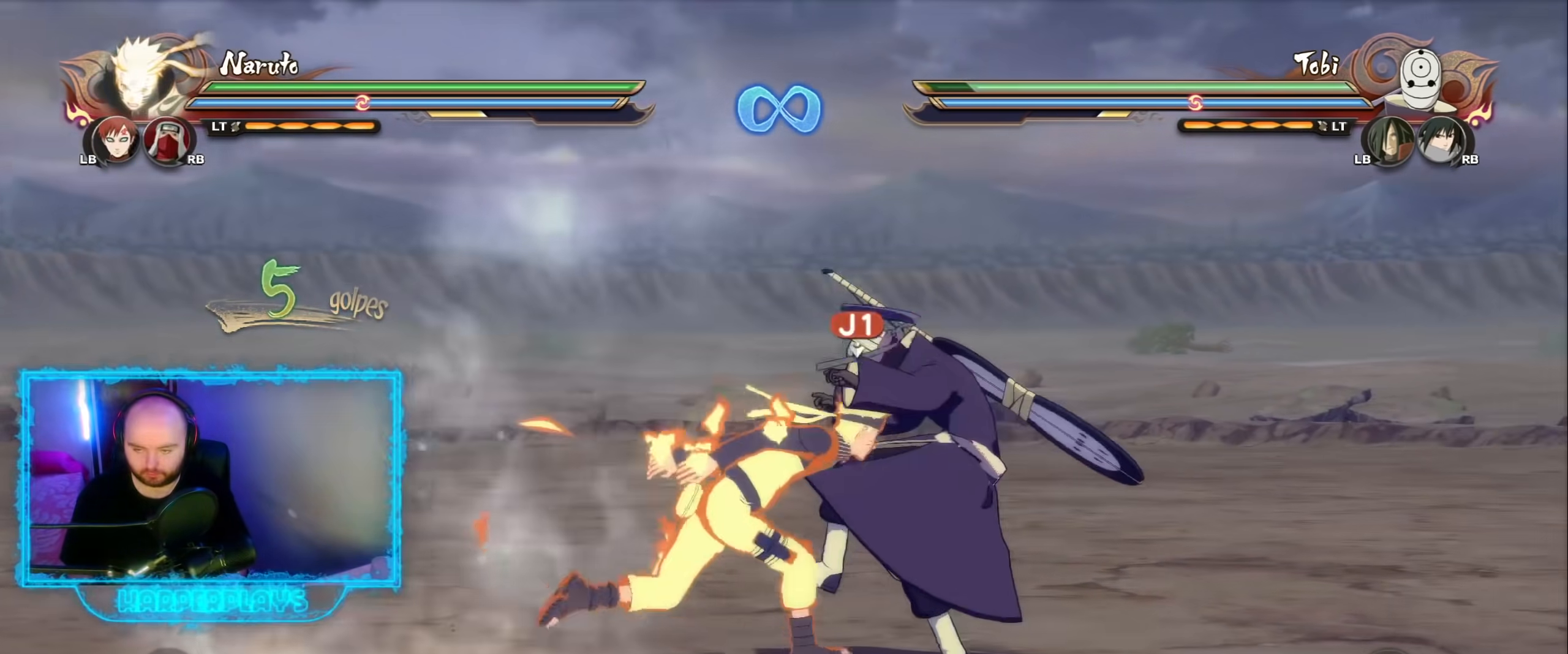
{"buttons": ["B"], "left_stick": "down", "right_stick": "center", "events": [[67, "B", "down"], [150, "B", "up"], [167, "left_stick", "down-right"], [233, "B", "down"], [350, "B", "up"], [417, "B", "down"], [433, "left_stick", "down"]]}
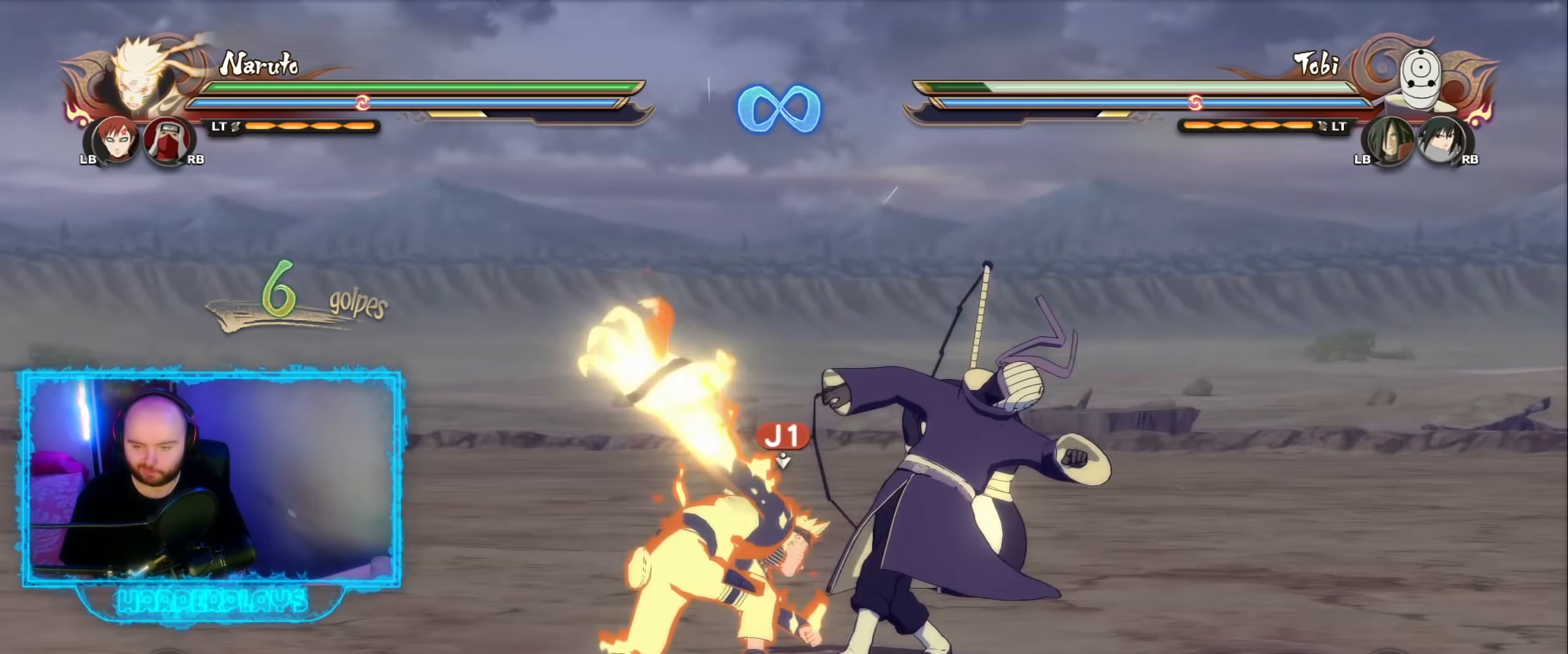
{"buttons": ["B"], "left_stick": "down", "right_stick": "center", "events": [[17, "B", "up"], [67, "B", "down"], [183, "B", "up"], [233, "B", "down"], [333, "B", "up"], [433, "B", "down"]]}
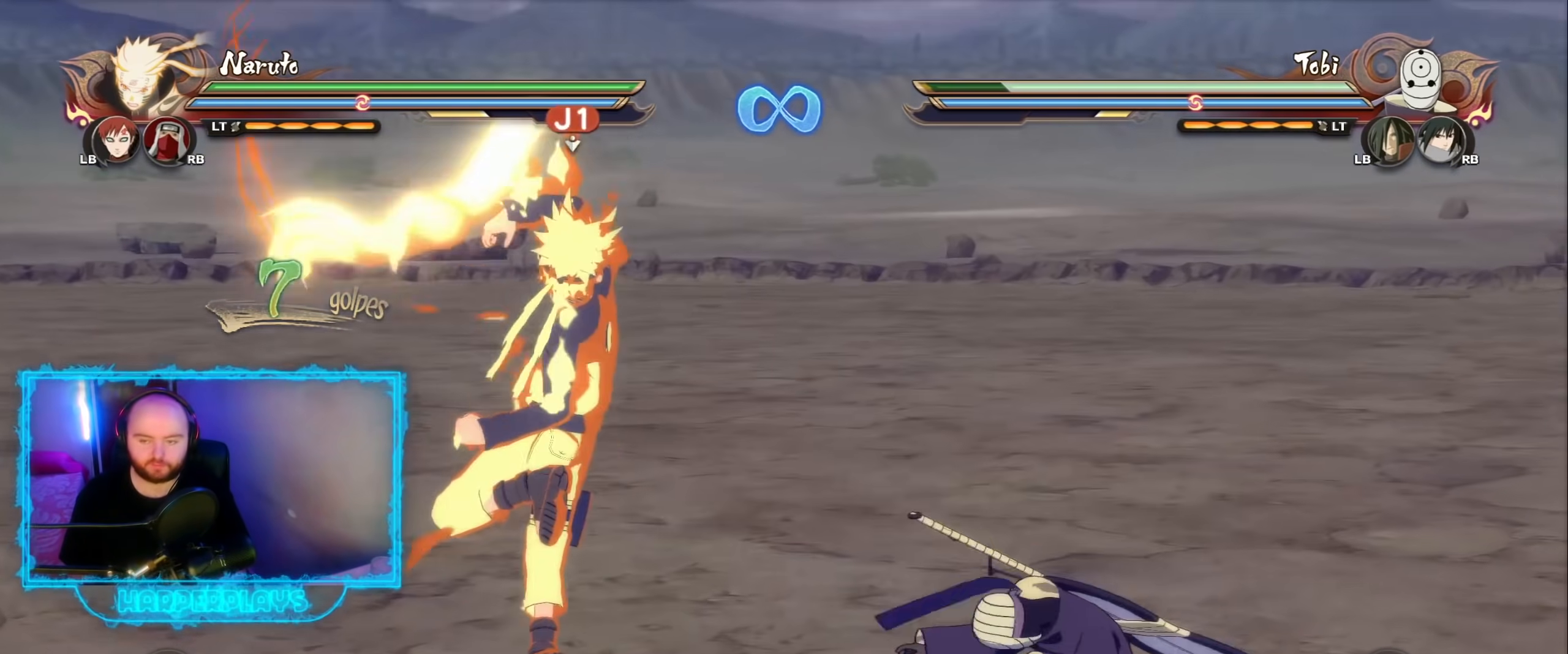
{"buttons": [], "left_stick": "center", "right_stick": "center", "events": [[17, "B", "up"], [367, "left_stick", "center"]]}
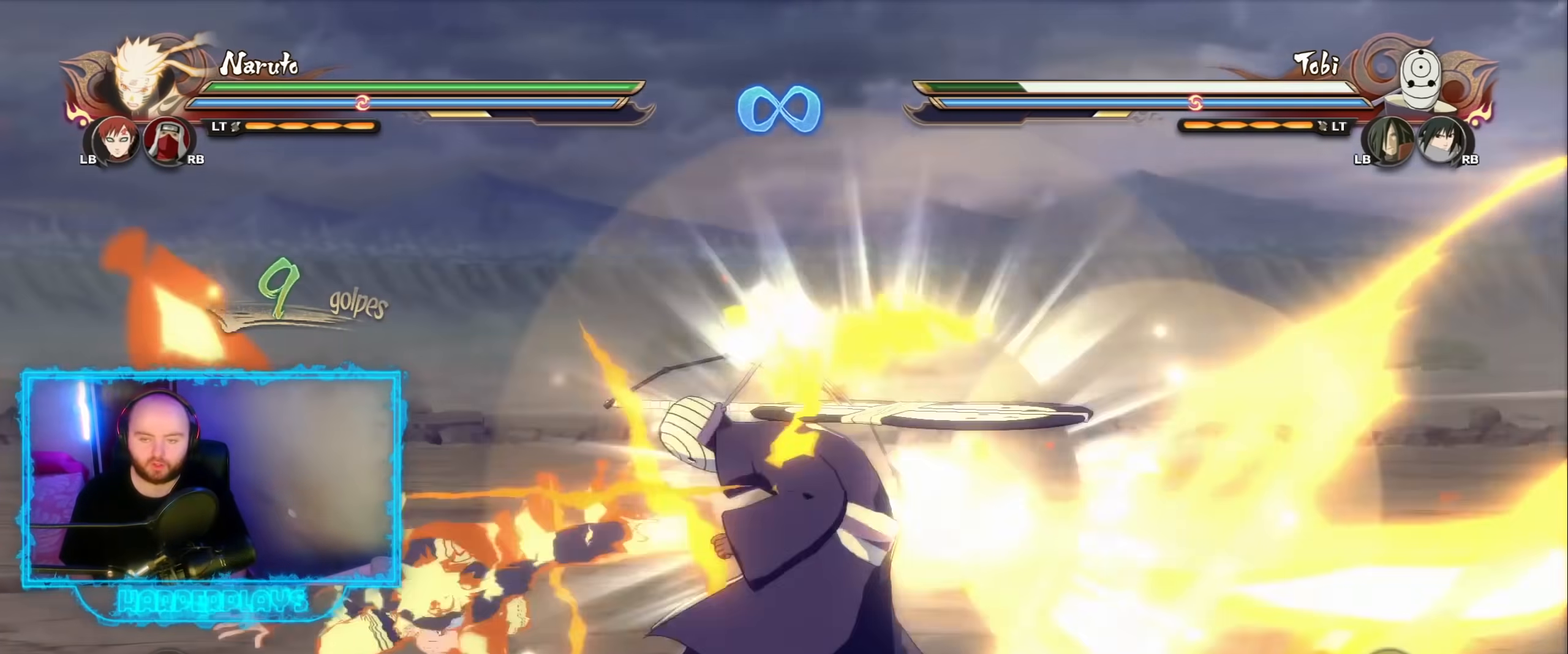
{"buttons": [], "left_stick": "center", "right_stick": "center", "events": [[167, "A", "down"], [217, "X", "down"], [233, "A", "up"], [300, "X", "up"]]}
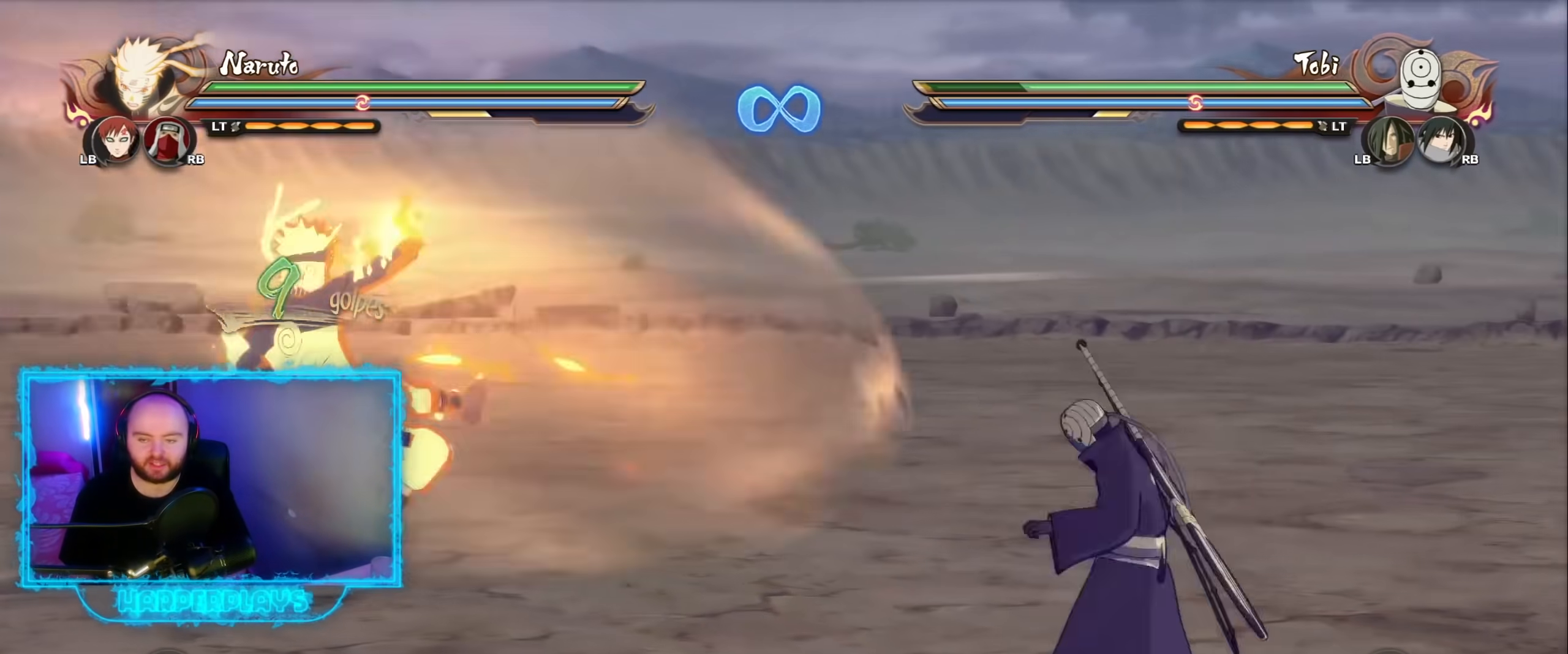
{"buttons": [], "left_stick": "up", "right_stick": "center", "events": [[233, "left_stick", "up-right"], [500, "left_stick", "up"]]}
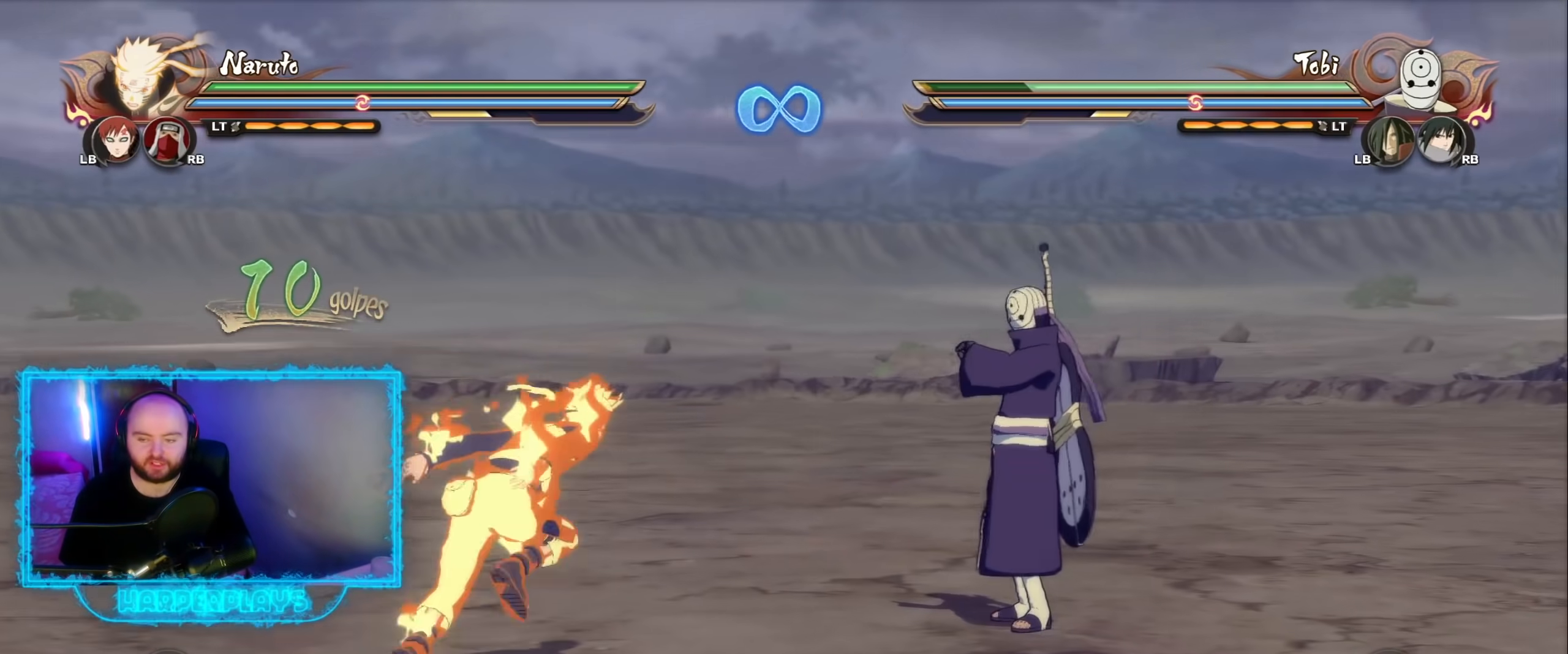
{"buttons": [], "left_stick": "up", "right_stick": "center", "events": [[33, "left_stick", "center"], [233, "left_stick", "down-left"], [383, "left_stick", "down-right"], [433, "left_stick", "up-right"], [483, "left_stick", "up"]]}
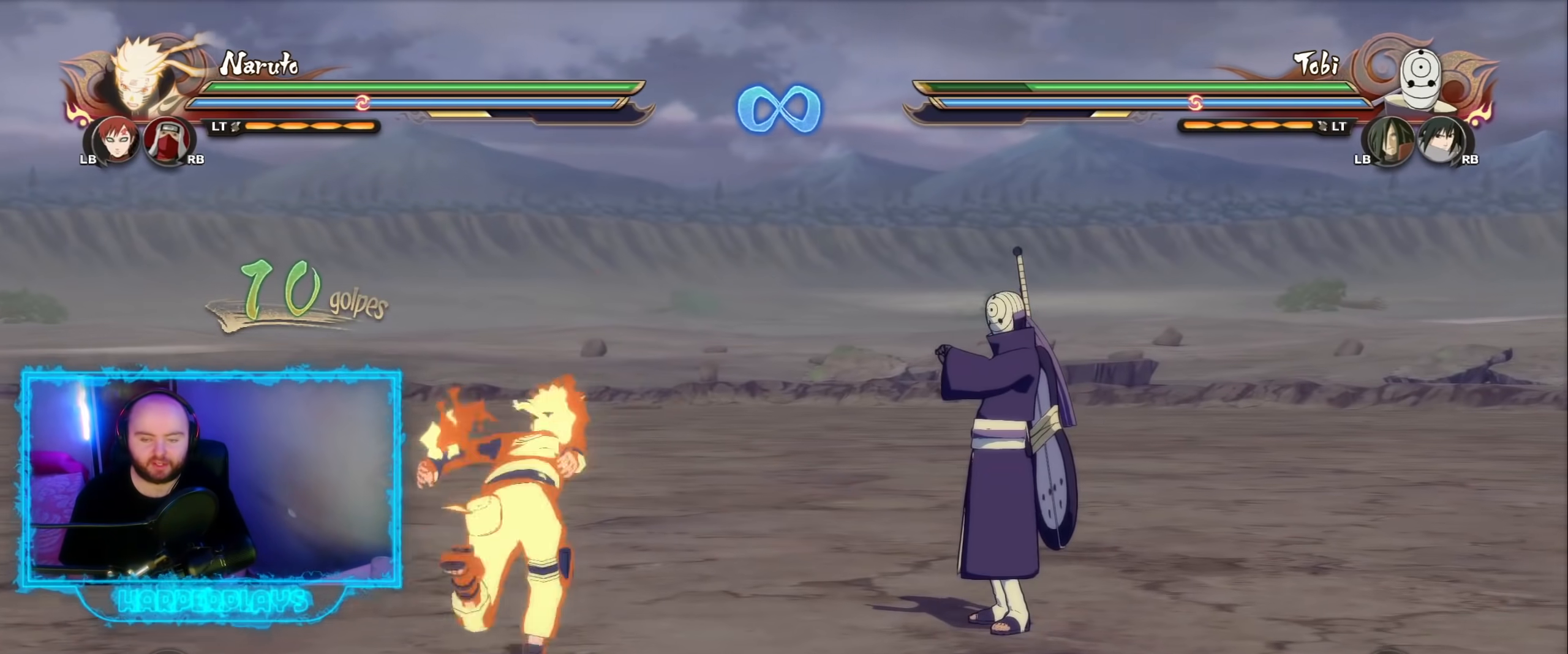
{"buttons": [], "left_stick": "center", "right_stick": "center", "events": [[17, "left_stick", "up-left"], [100, "left_stick", "down-left"], [183, "left_stick", "down-right"], [233, "left_stick", "up-right"], [367, "left_stick", "center"]]}
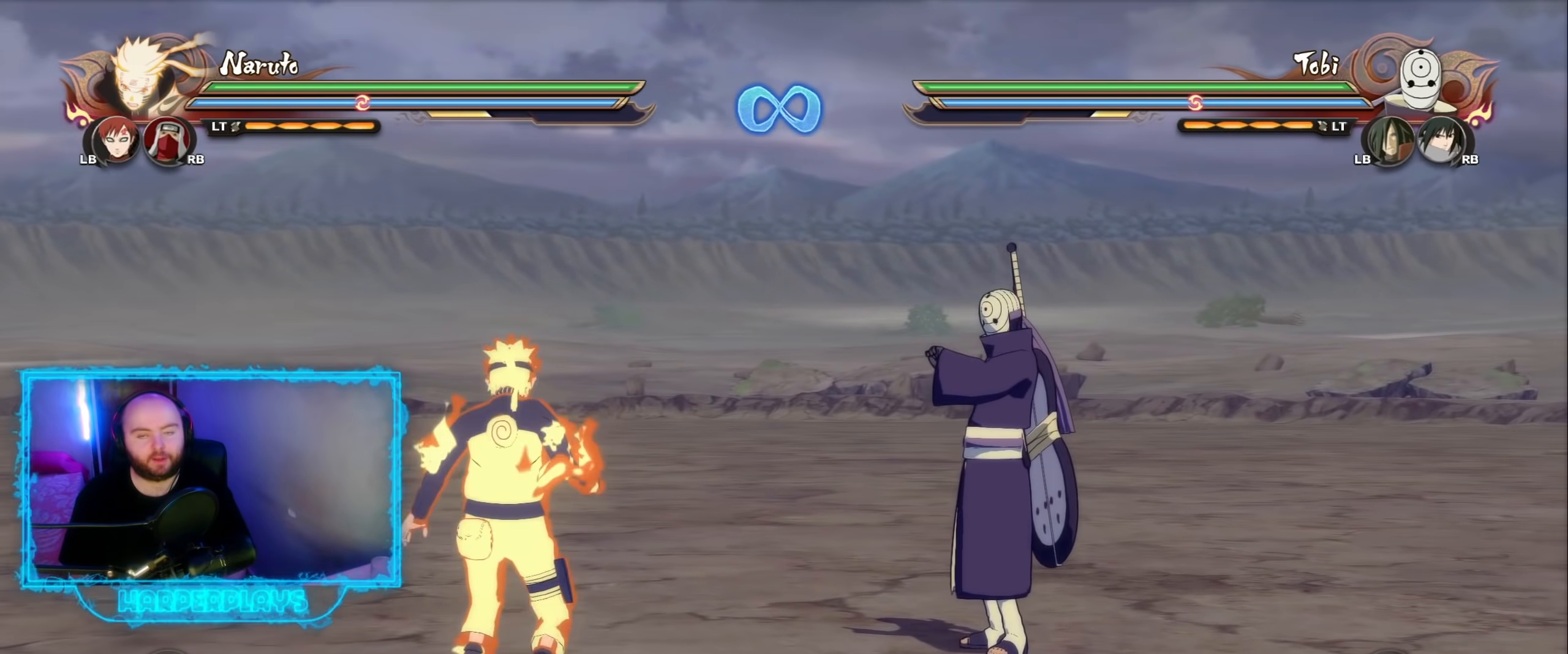
{"buttons": [], "left_stick": "center", "right_stick": "center", "events": [[83, "left_stick", "down"], [233, "left_stick", "center"]]}
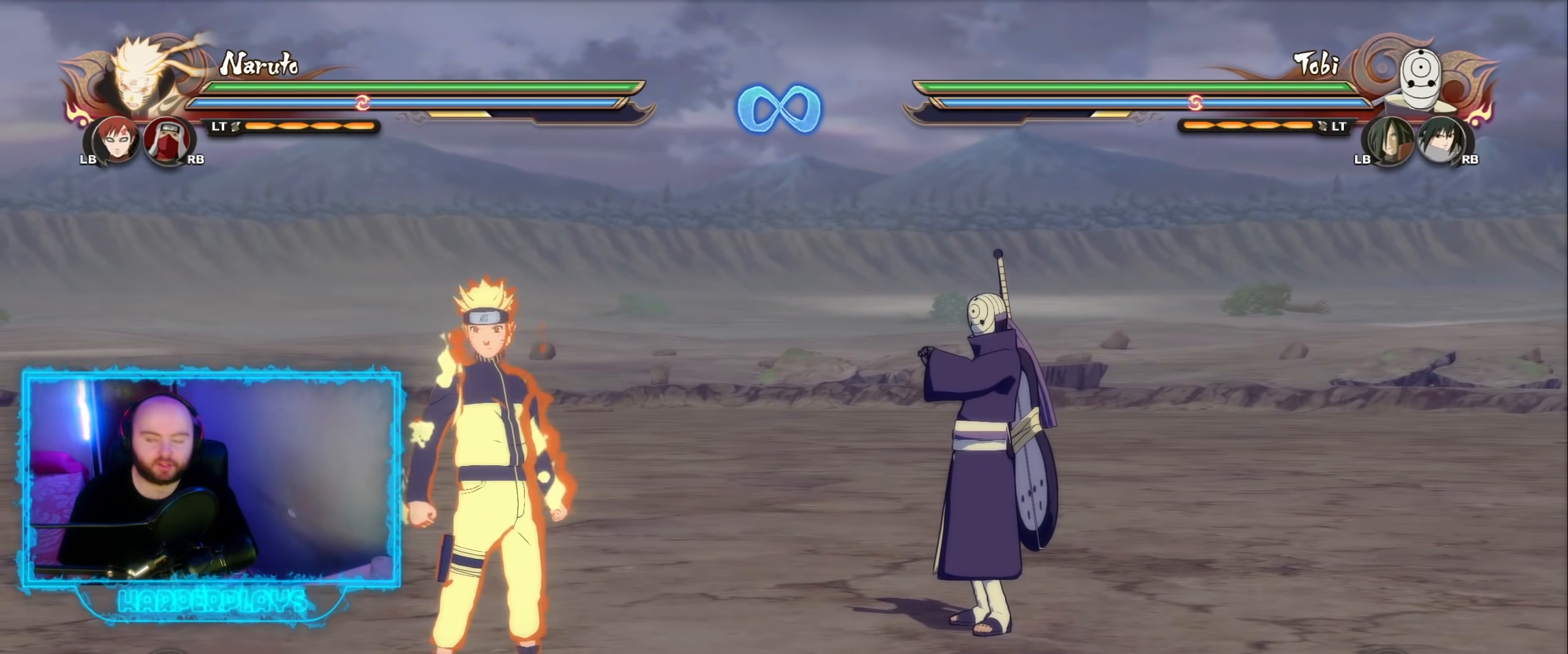
{"buttons": [], "left_stick": "center", "right_stick": "center", "events": []}
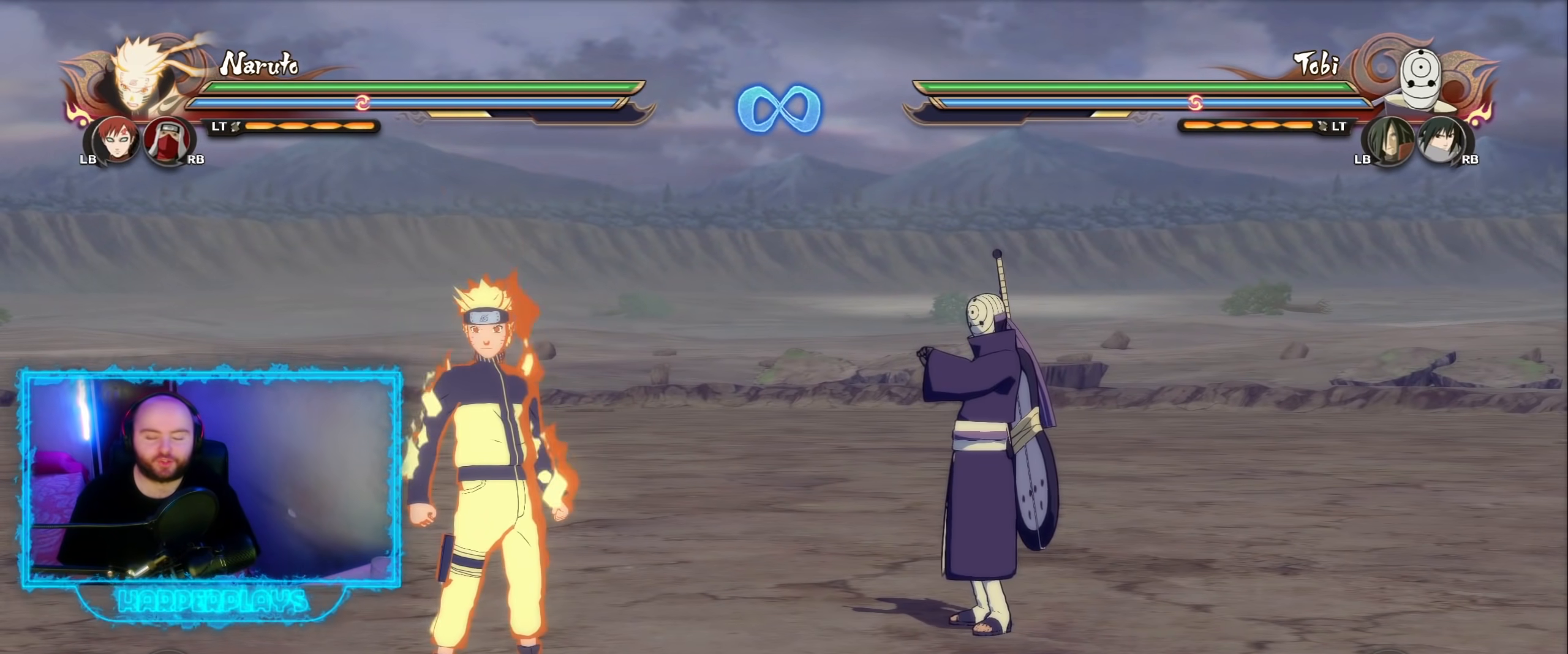
{"buttons": [], "left_stick": "up", "right_stick": "center", "events": [[217, "left_stick", "up"]]}
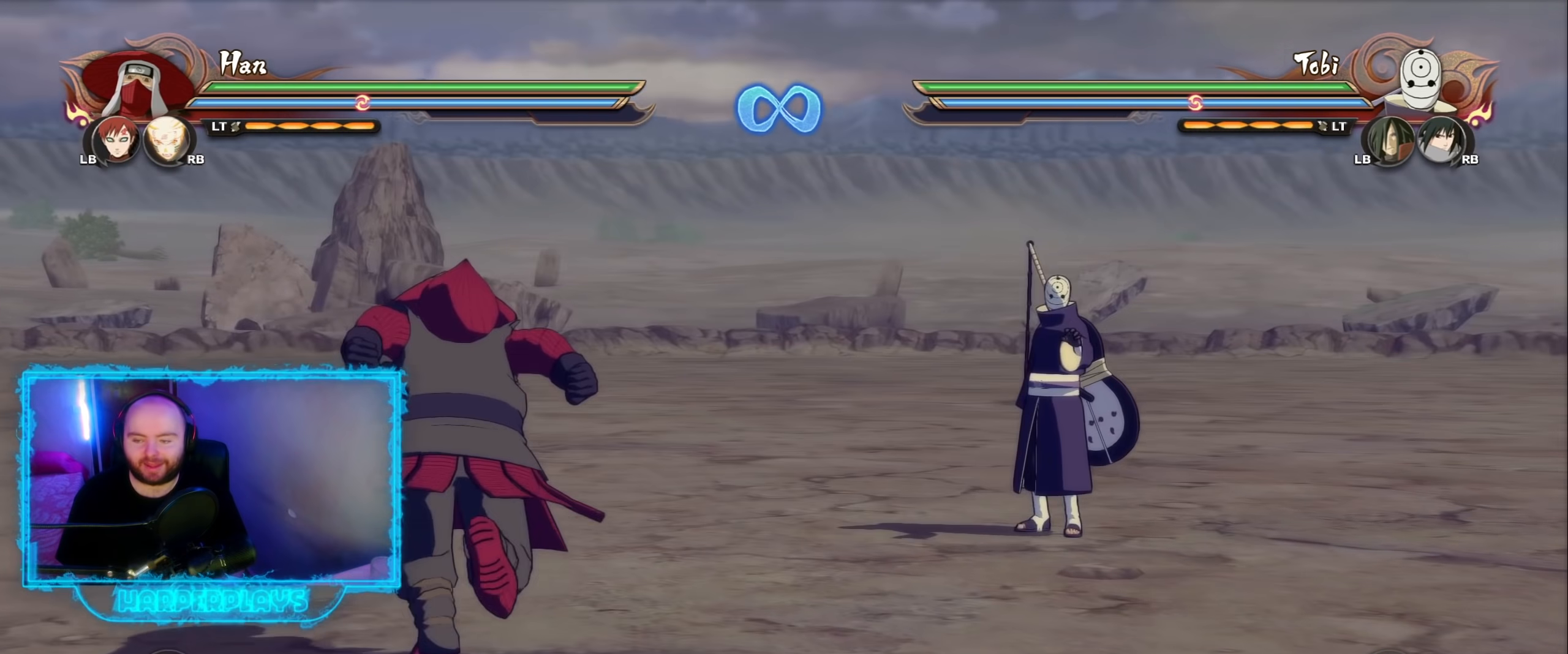
{"buttons": ["R2"], "left_stick": "center", "right_stick": "center", "events": [[333, "left_stick", "center"], [350, "R2", "down"], [383, "B", "down"], [450, "B", "up"]]}
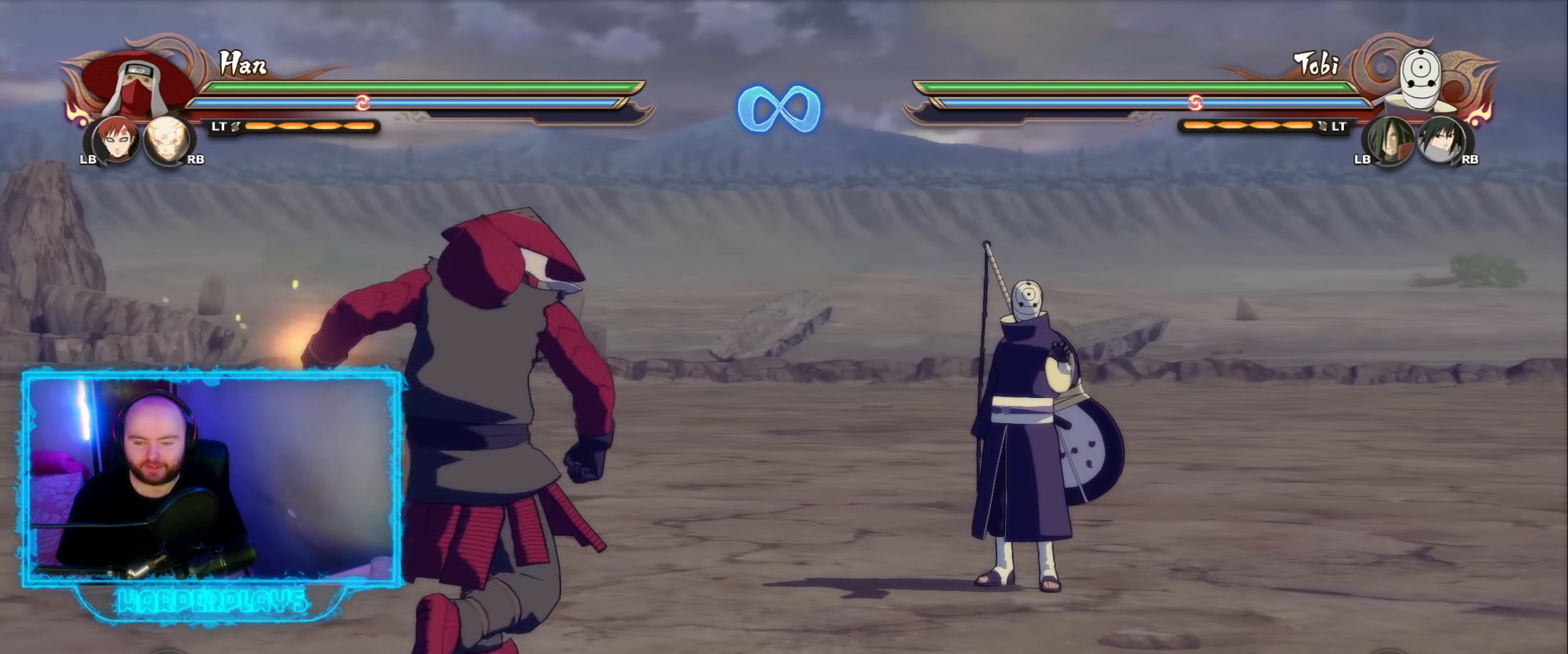
{"buttons": ["R2"], "left_stick": "center", "right_stick": "center", "events": []}
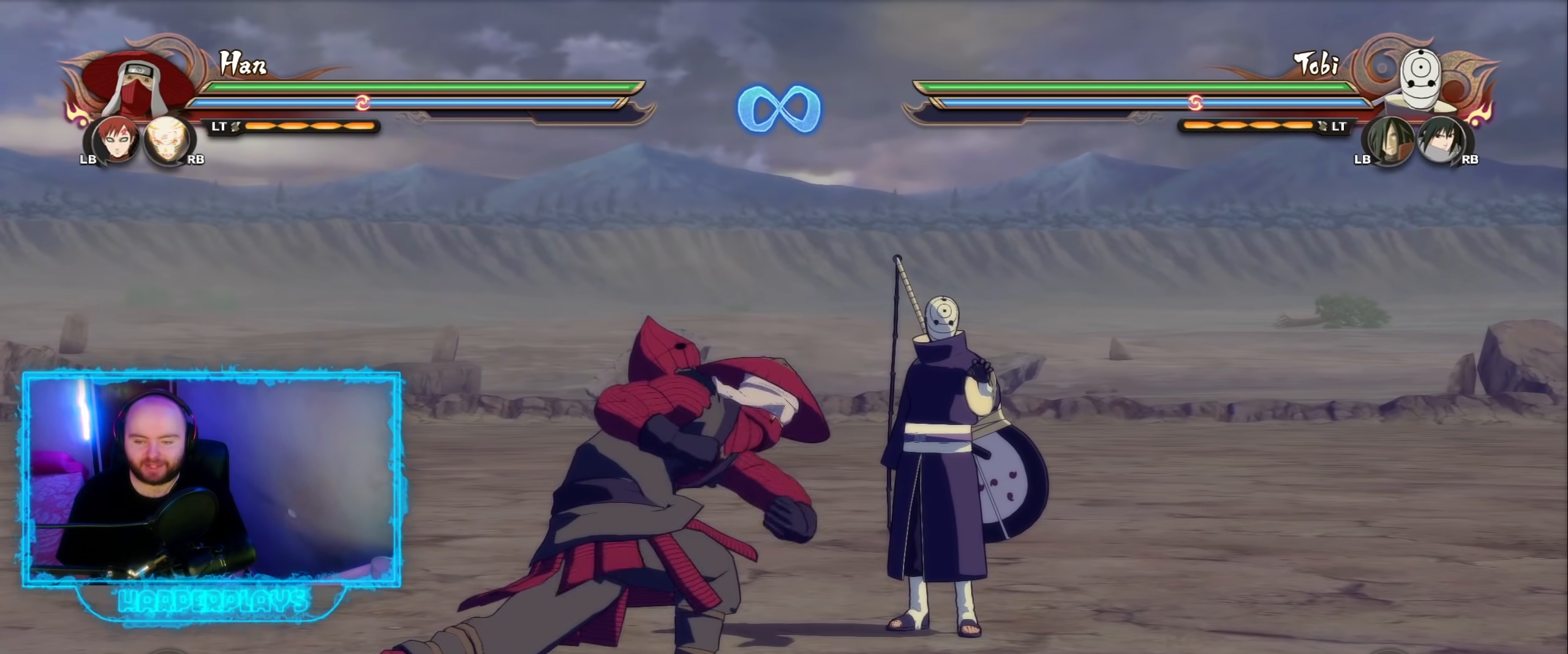
{"buttons": [], "left_stick": "center", "right_stick": "center", "events": [[367, "R2", "up"]]}
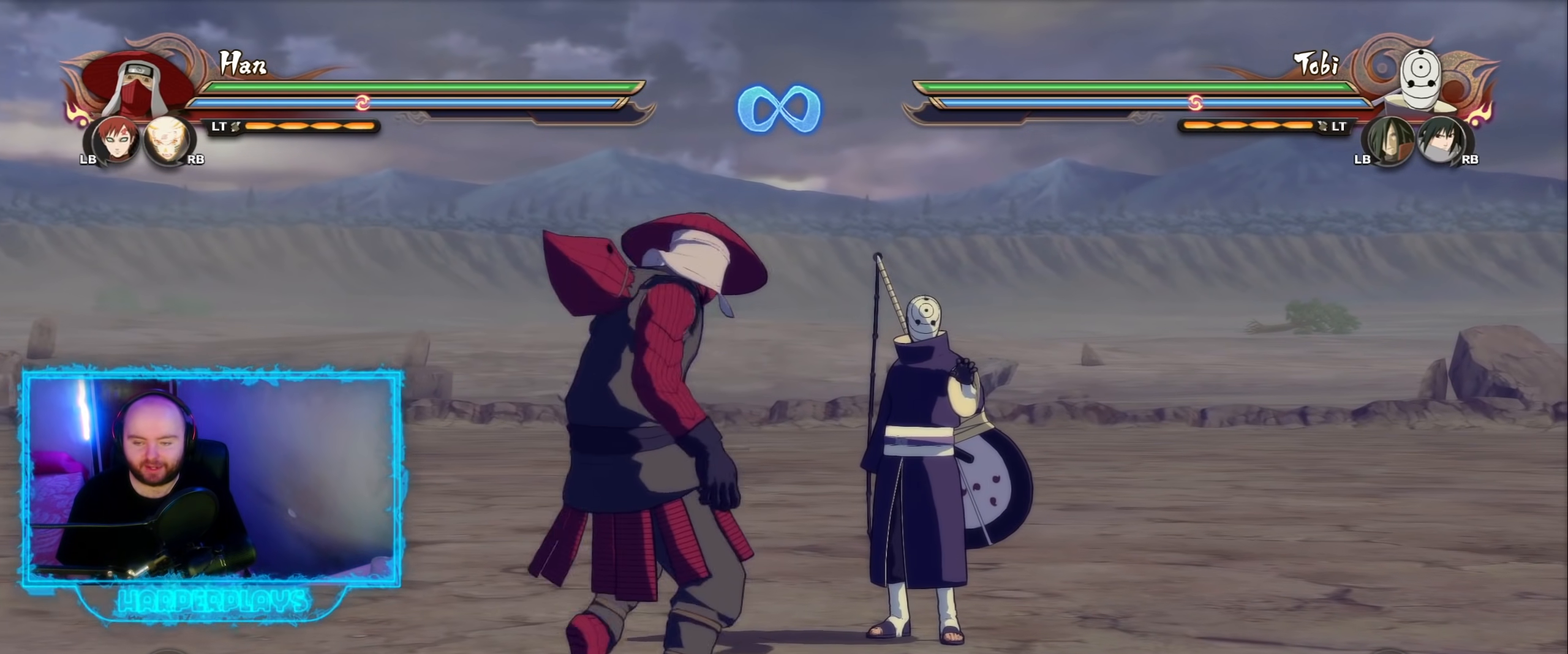
{"buttons": [], "left_stick": "up-left", "right_stick": "center", "events": [[200, "left_stick", "up-left"]]}
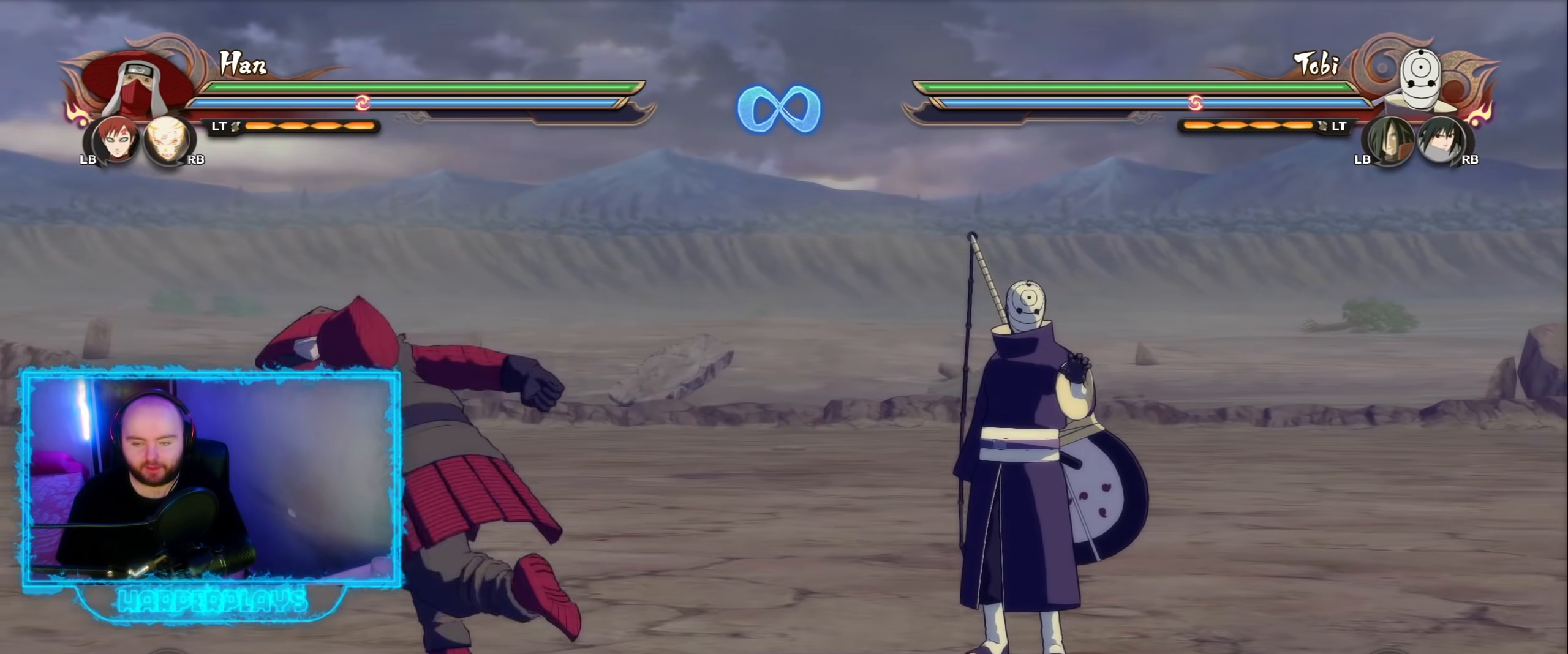
{"buttons": [], "left_stick": "center", "right_stick": "center", "events": [[167, "left_stick", "center"]]}
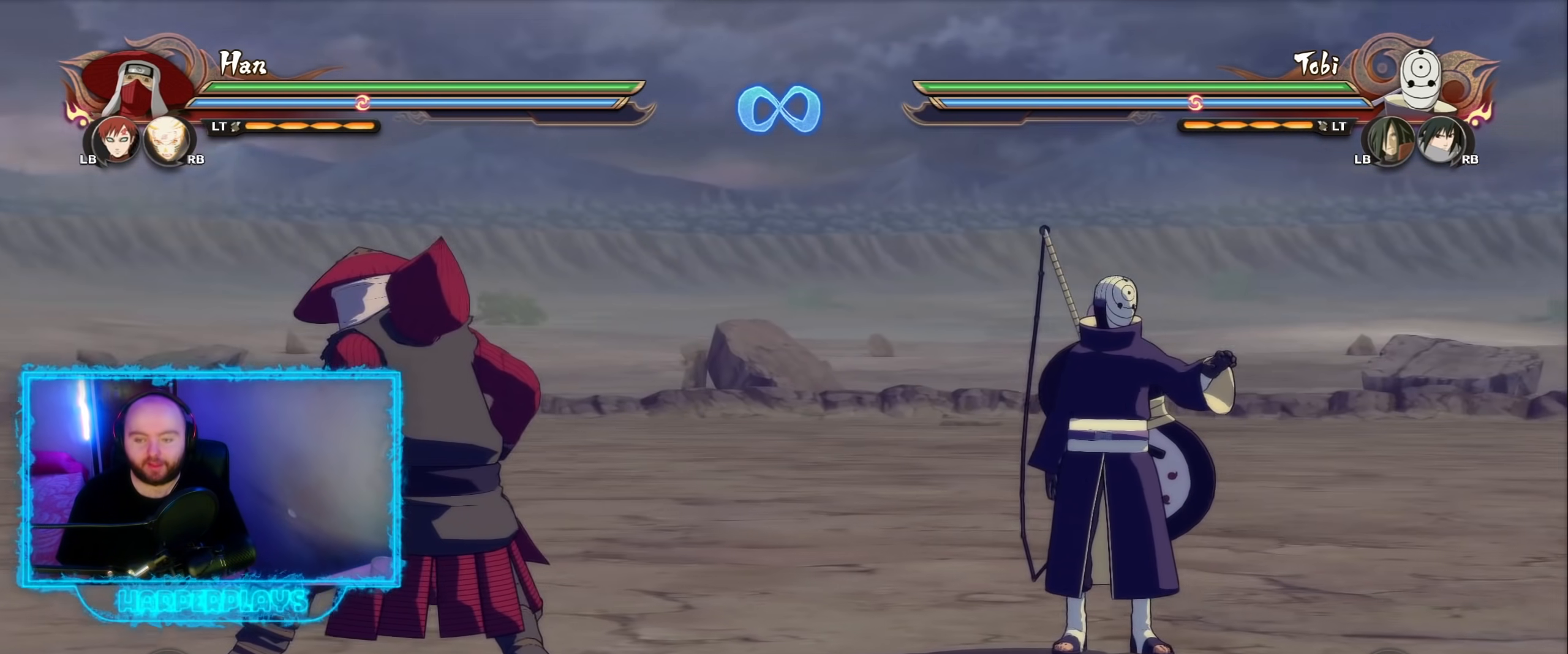
{"buttons": [], "left_stick": "center", "right_stick": "center", "events": []}
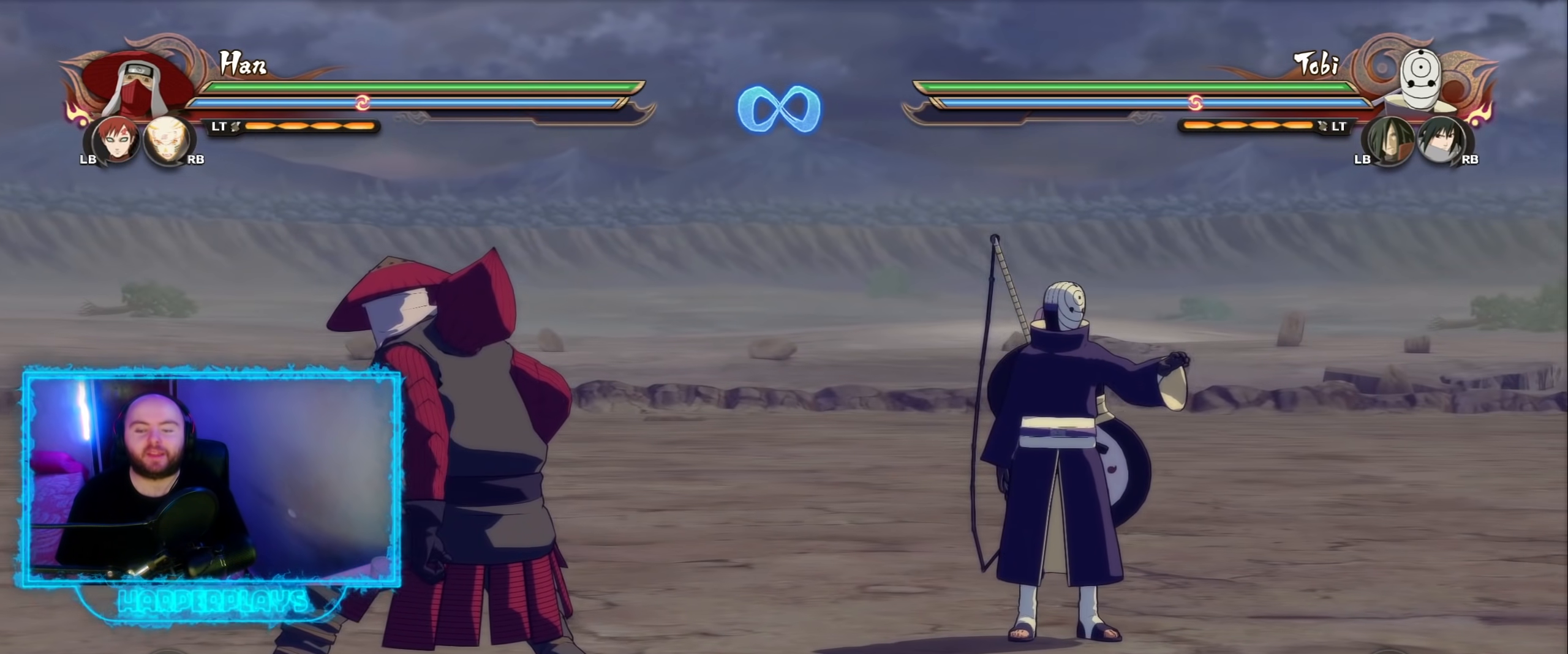
{"buttons": [], "left_stick": "center", "right_stick": "center", "events": []}
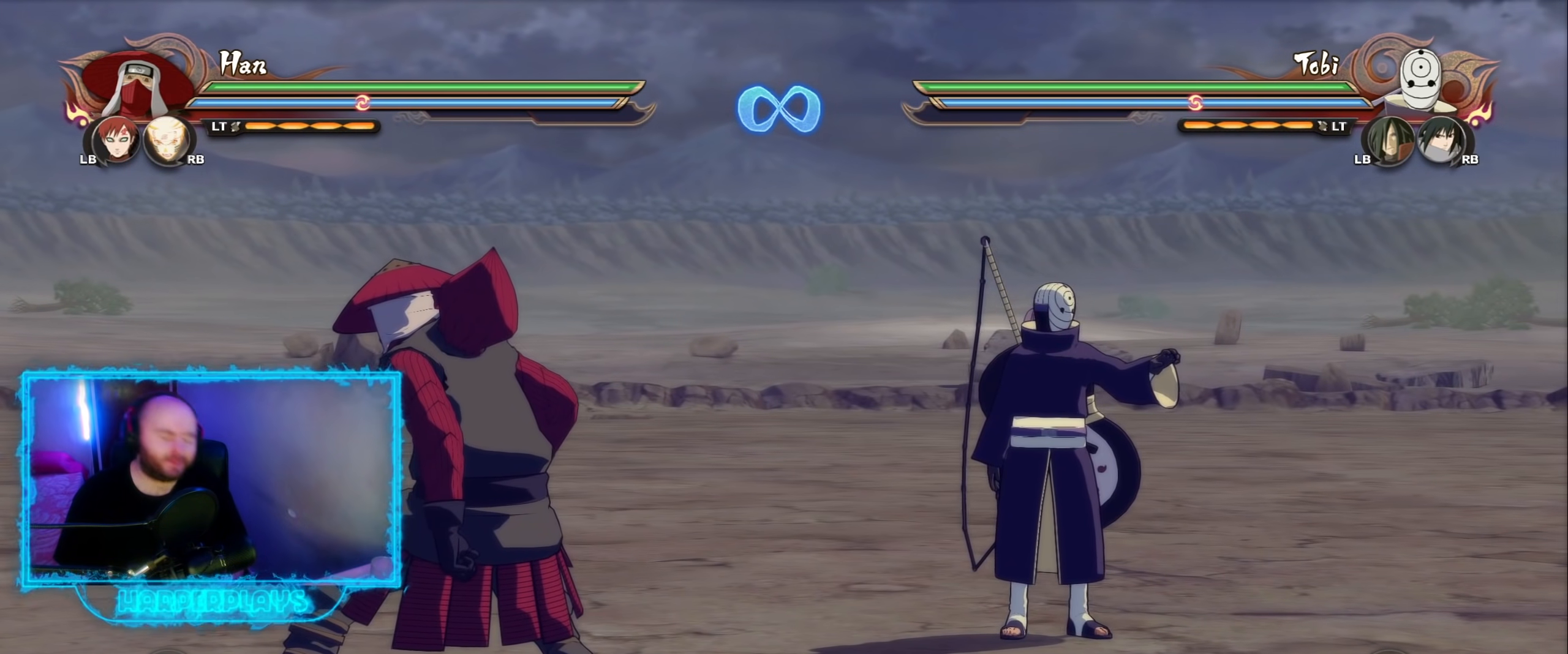
{"buttons": [], "left_stick": "center", "right_stick": "center", "events": []}
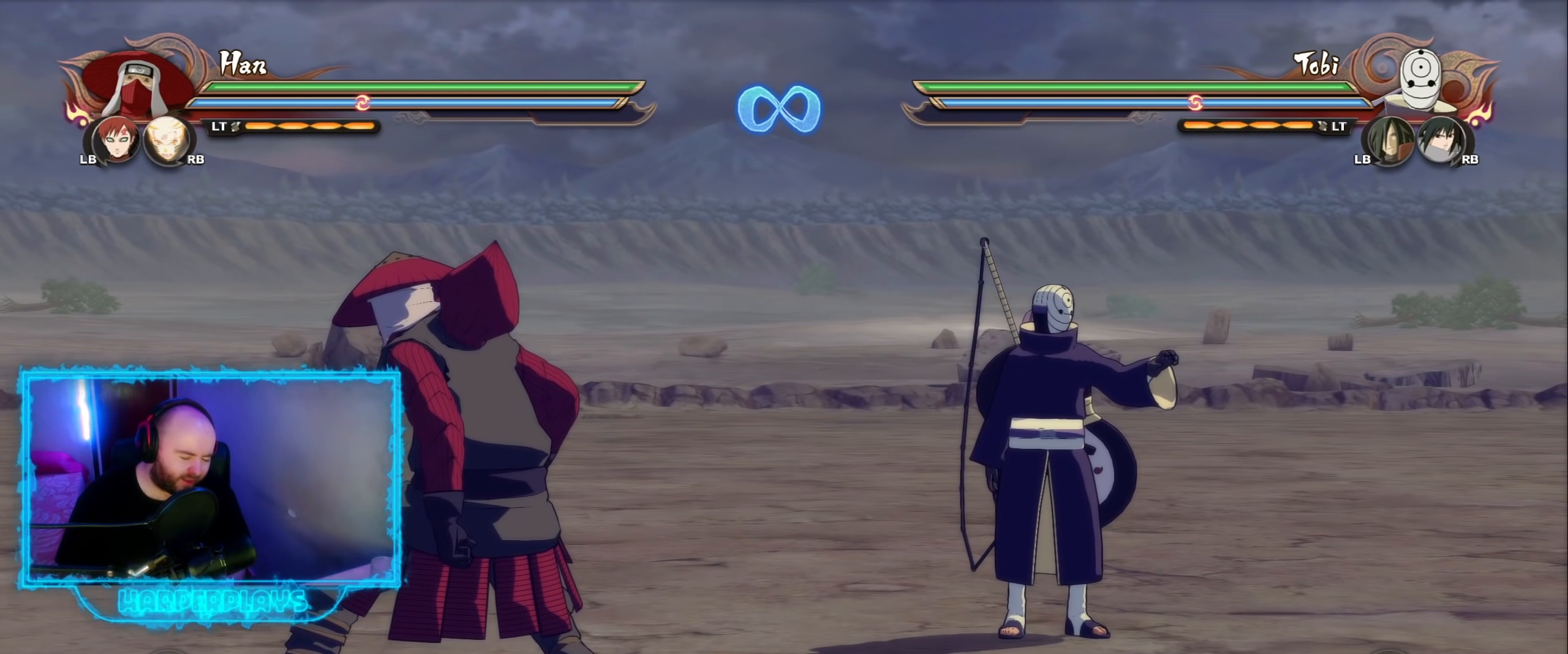
{"buttons": [], "left_stick": "left", "right_stick": "center", "events": [[400, "left_stick", "left"]]}
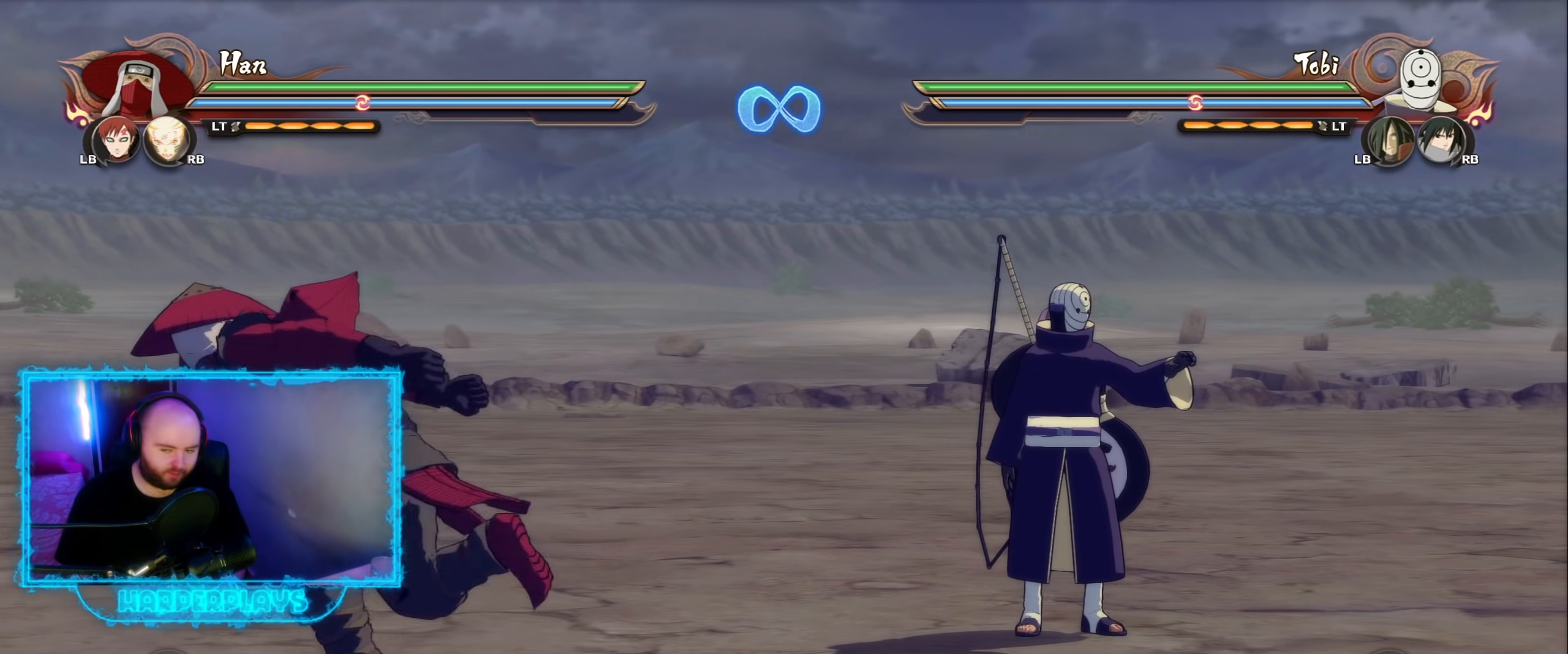
{"buttons": [], "left_stick": "center", "right_stick": "center", "events": [[100, "left_stick", "center"], [333, "left_stick", "down"], [500, "left_stick", "center"]]}